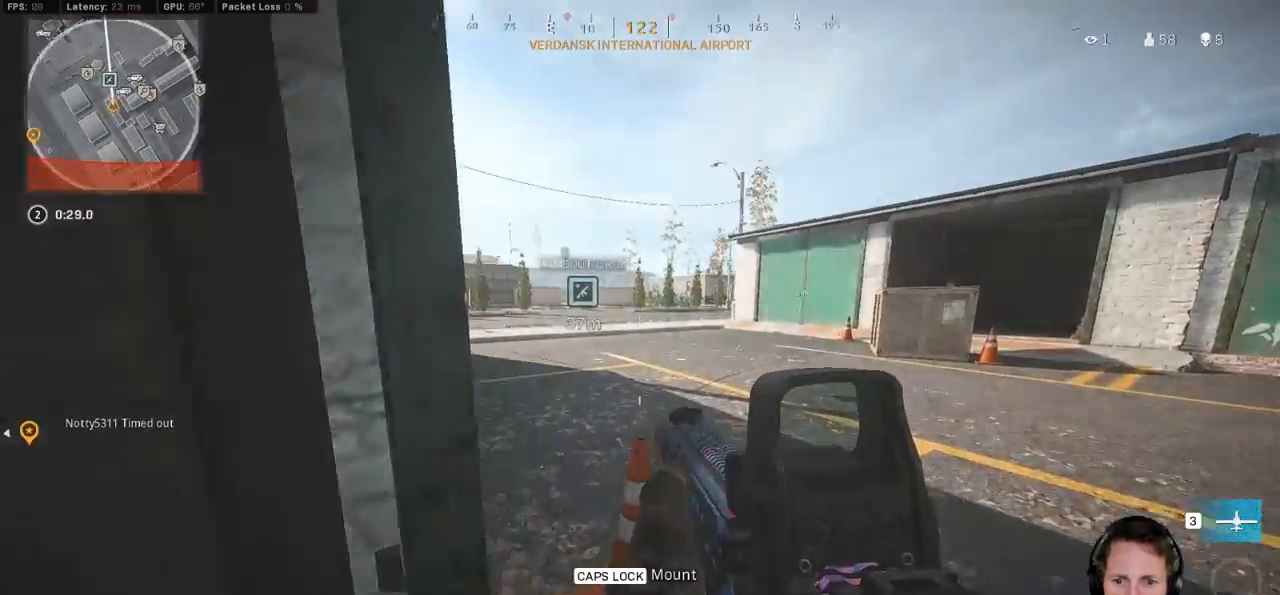
Gameplay with keyboard and mouse; each line is a JSON object with the keys and mouse buttons held at the frame after it. "events" lists presses ("down") and releases ("up") of "1", "2", "3", "4", "5", "a", "alt", "b", "c", "ctrl", "d", "e", "f", "g", "q", "r", "s", "shift", "space", "t", "tab", "v", "w", "x", "z", "mouse_left", "mouse_wheel", "mouse_right", "mouse_mb4" and "mouse_mb5" between this image and that frame as [ms after this image, input, new state], when the widget could be followed in between. "mouse_left", "mouse_wheel", "mouse_right", "mouse_mb4", "mouse_mb5" = the "left", "wheel", "right", "mb4", "mb5" buttons of the "mouse" list. No other keys are recorded. "wheel" means that the mouse wheel is clicked or scrolled. Mouse movement is not recorded.
{"keys": ["a", "w"], "mouse": ["right"], "events": [[333, "a", "down"], [333, "mouse_right", "down"], [367, "ctrl", "up"]]}
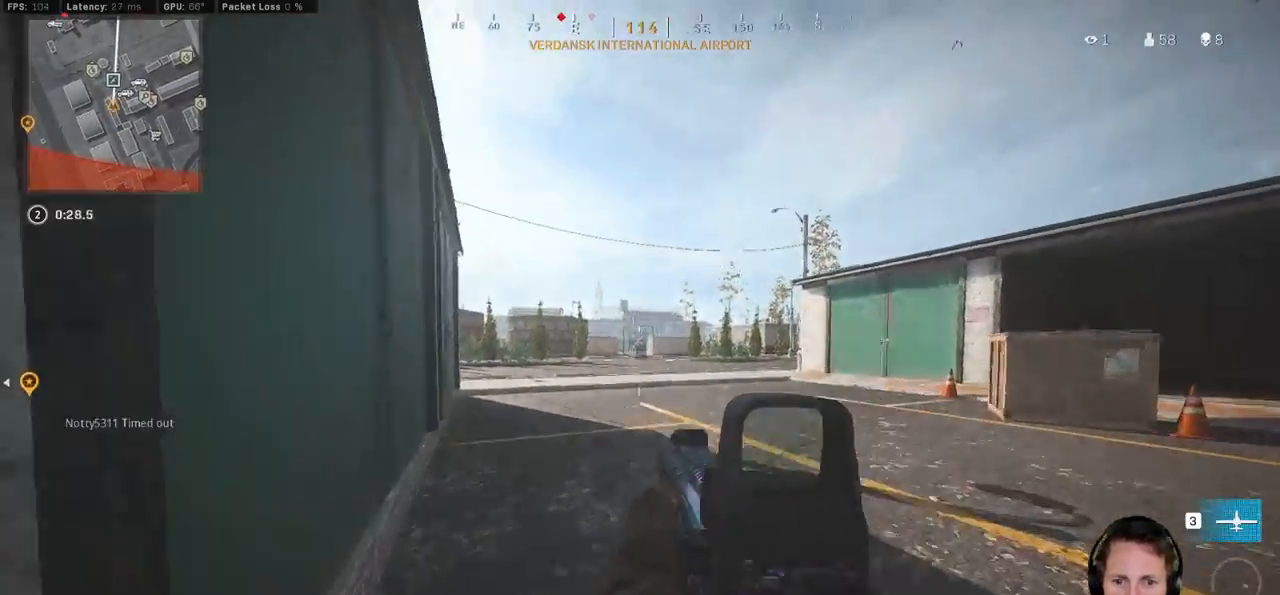
{"keys": ["a", "shift", "w"], "mouse": [], "events": [[333, "e", "down"], [383, "mouse_right", "up"], [400, "shift", "down"], [433, "e", "up"]]}
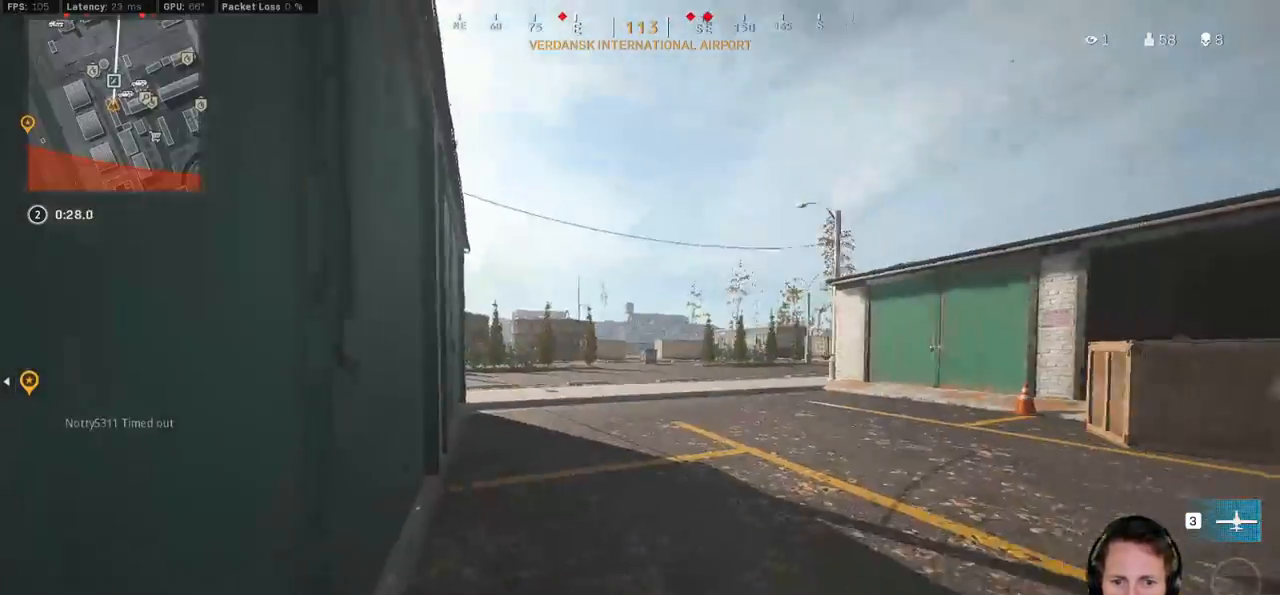
{"keys": ["d", "shift", "w"], "mouse": [], "events": [[100, "a", "up"], [500, "d", "down"]]}
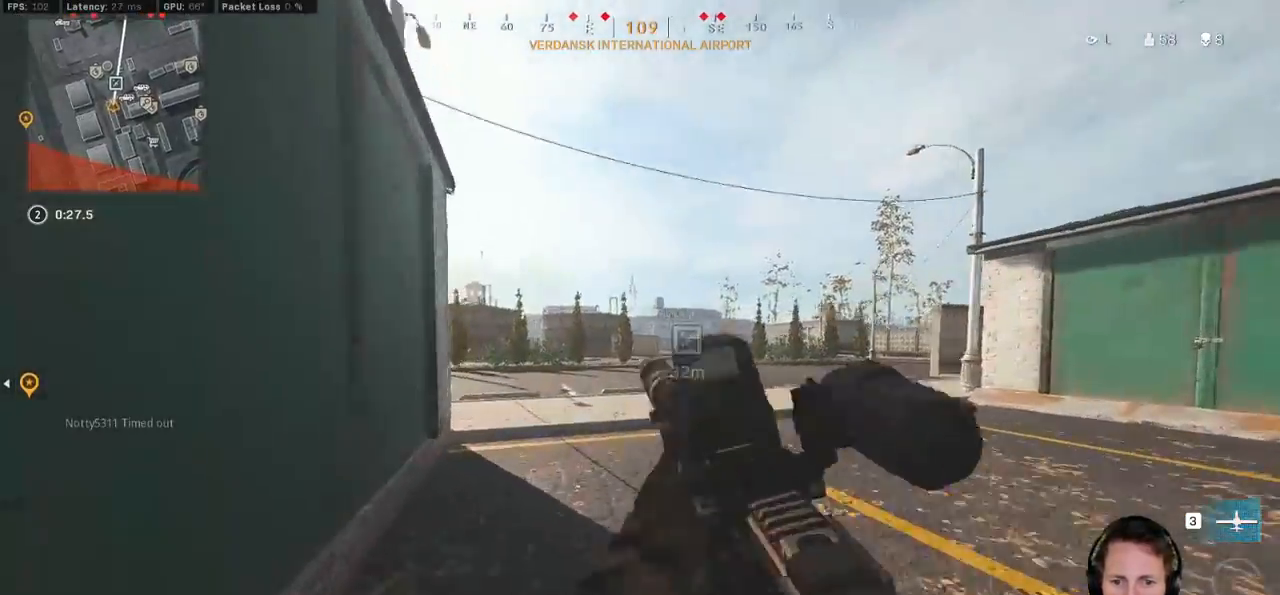
{"keys": ["d", "space", "w"], "mouse": [], "events": [[433, "space", "down"], [500, "shift", "up"]]}
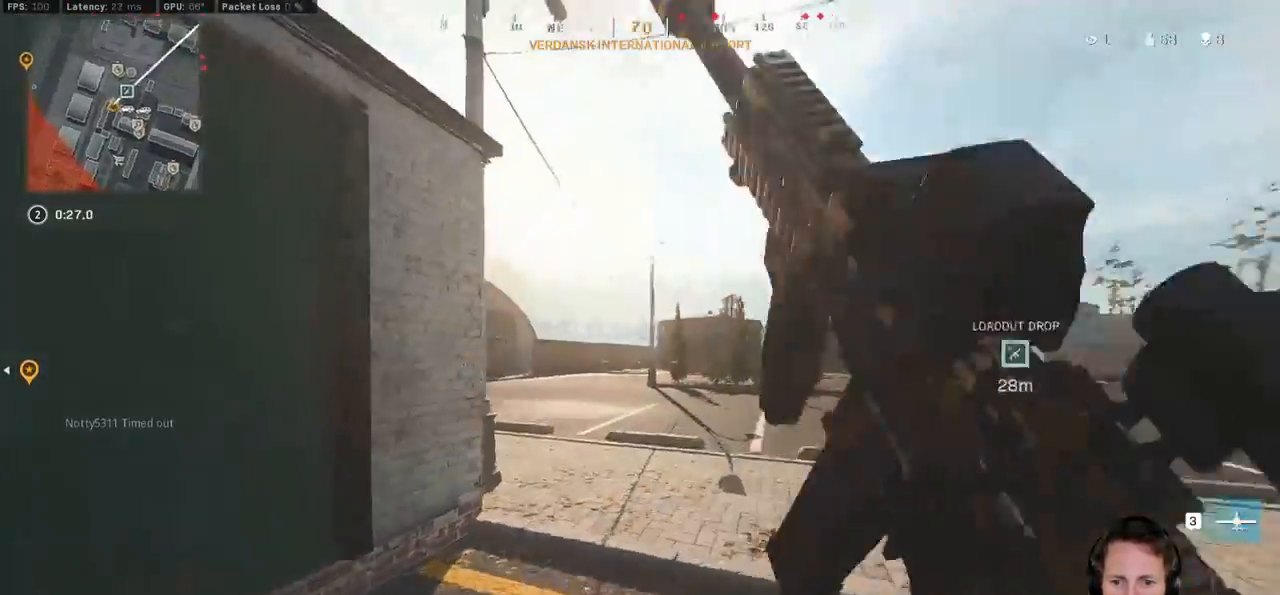
{"keys": ["shift", "w"], "mouse": [], "events": [[50, "w", "up"], [67, "space", "up"], [400, "w", "down"], [417, "shift", "down"], [467, "d", "up"]]}
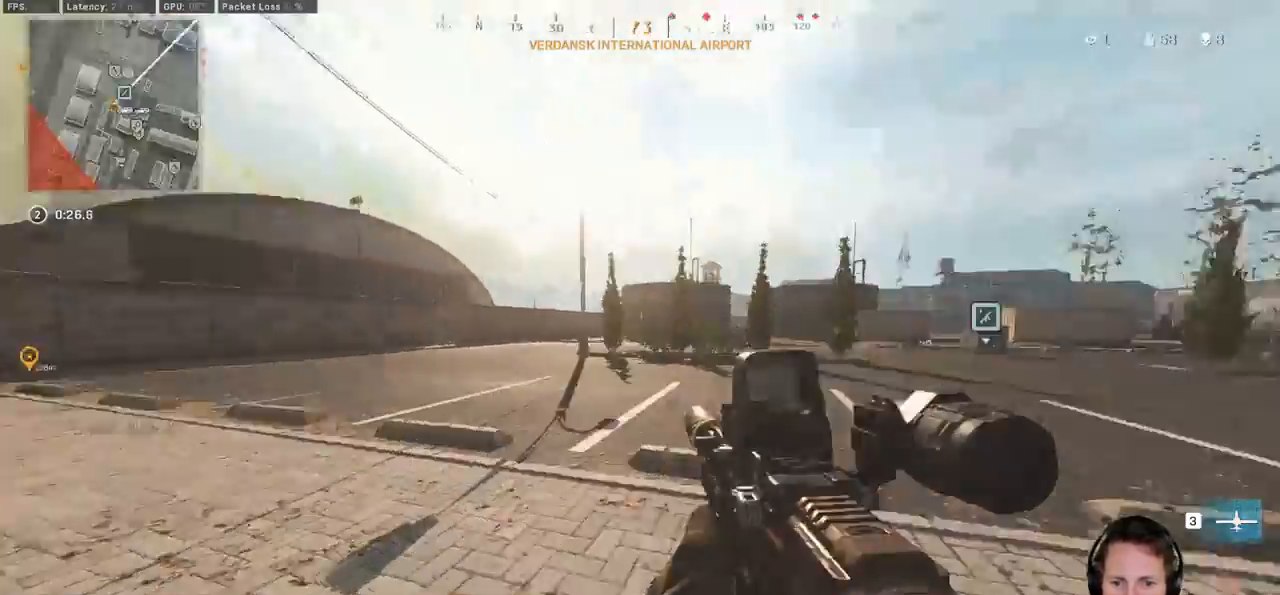
{"keys": ["d", "space", "w"], "mouse": [], "events": [[50, "e", "down"], [133, "e", "up"], [350, "d", "down"], [483, "shift", "up"], [483, "space", "down"]]}
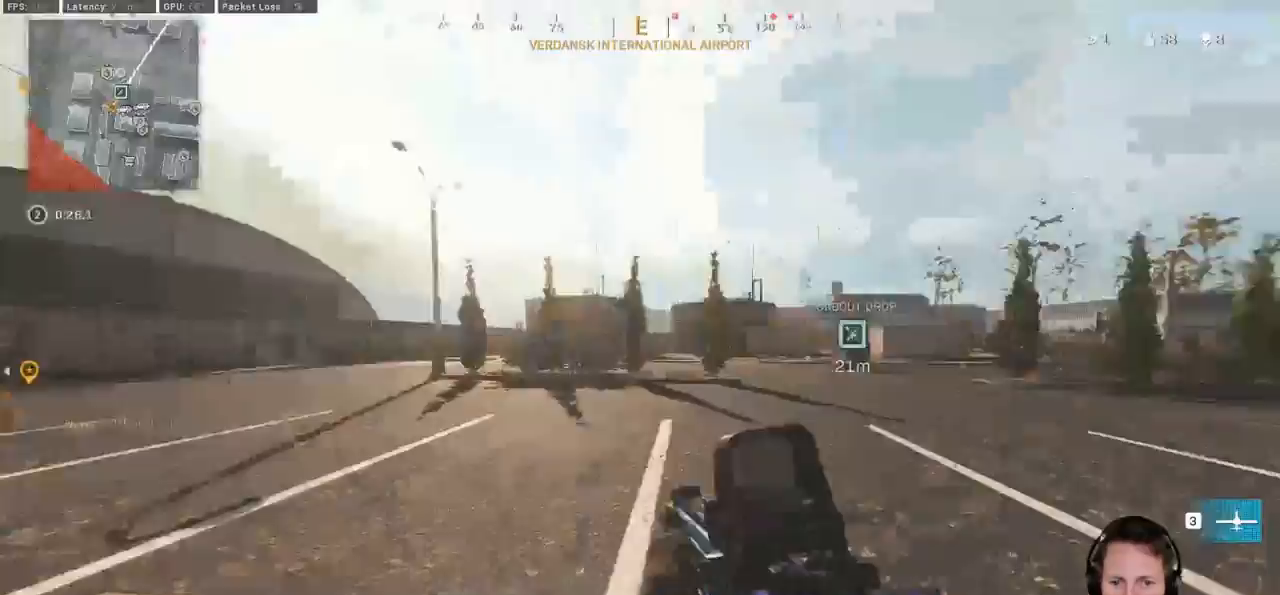
{"keys": ["d", "shift", "w"], "mouse": [], "events": [[17, "w", "up"], [83, "space", "up"], [467, "w", "down"], [500, "shift", "down"]]}
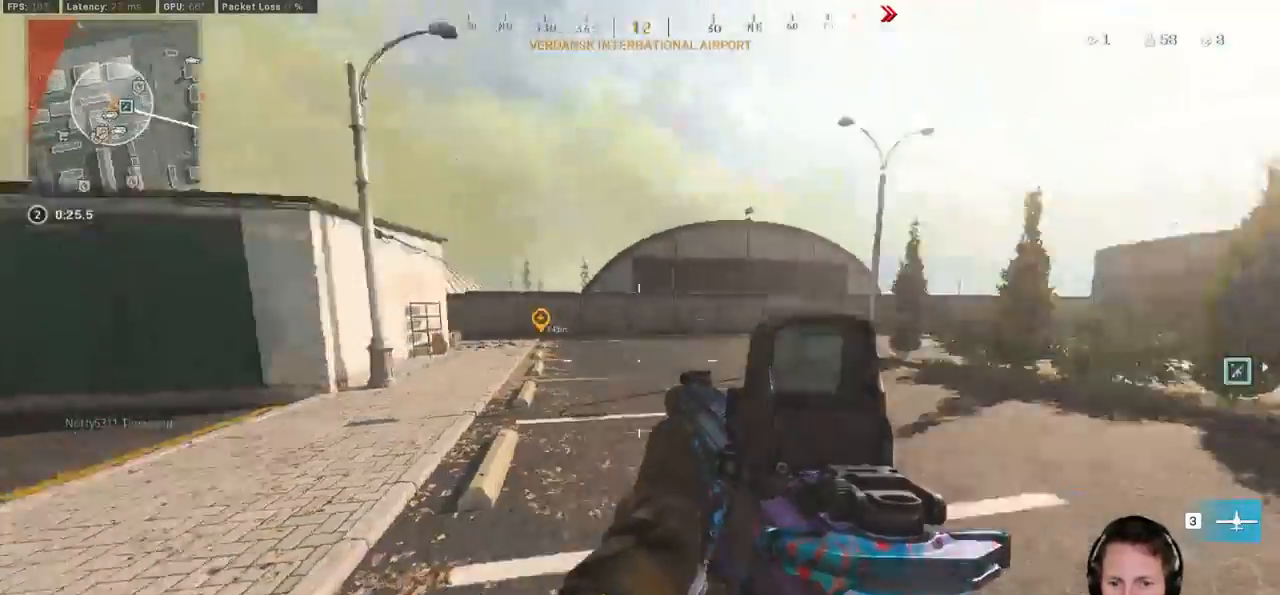
{"keys": ["shift", "w"], "mouse": [], "events": [[450, "d", "up"]]}
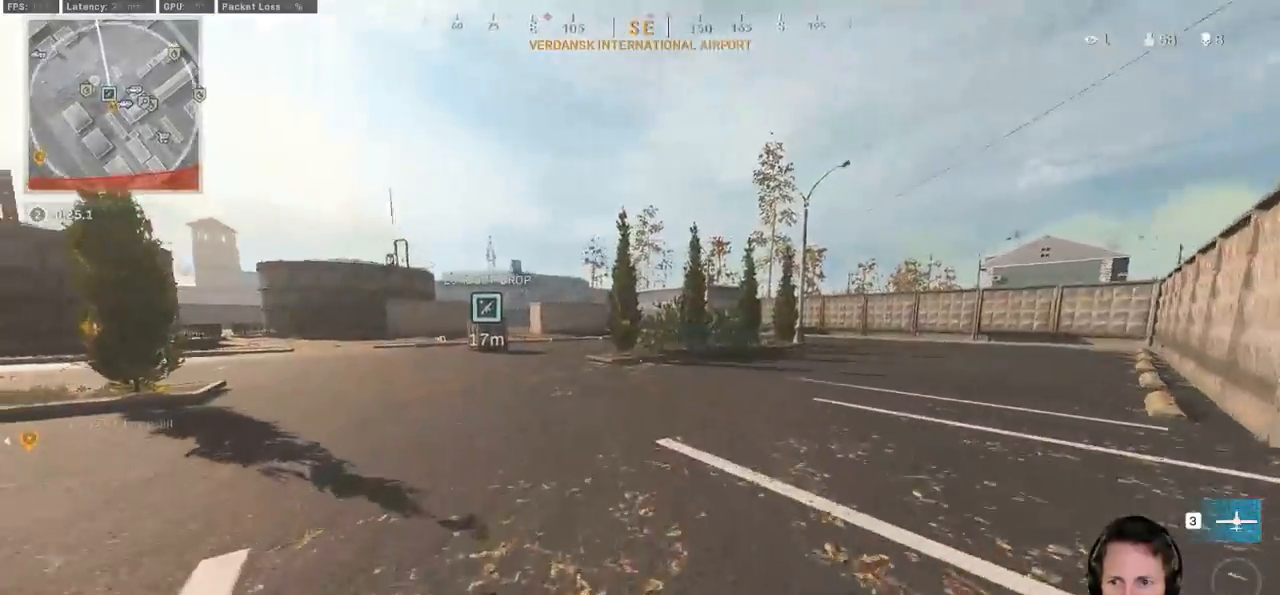
{"keys": ["shift", "w"], "mouse": [], "events": [[117, "c", "down"], [200, "c", "up"], [233, "shift", "up"], [300, "c", "down"], [367, "space", "down"], [400, "c", "up"], [417, "shift", "down"], [450, "space", "up"]]}
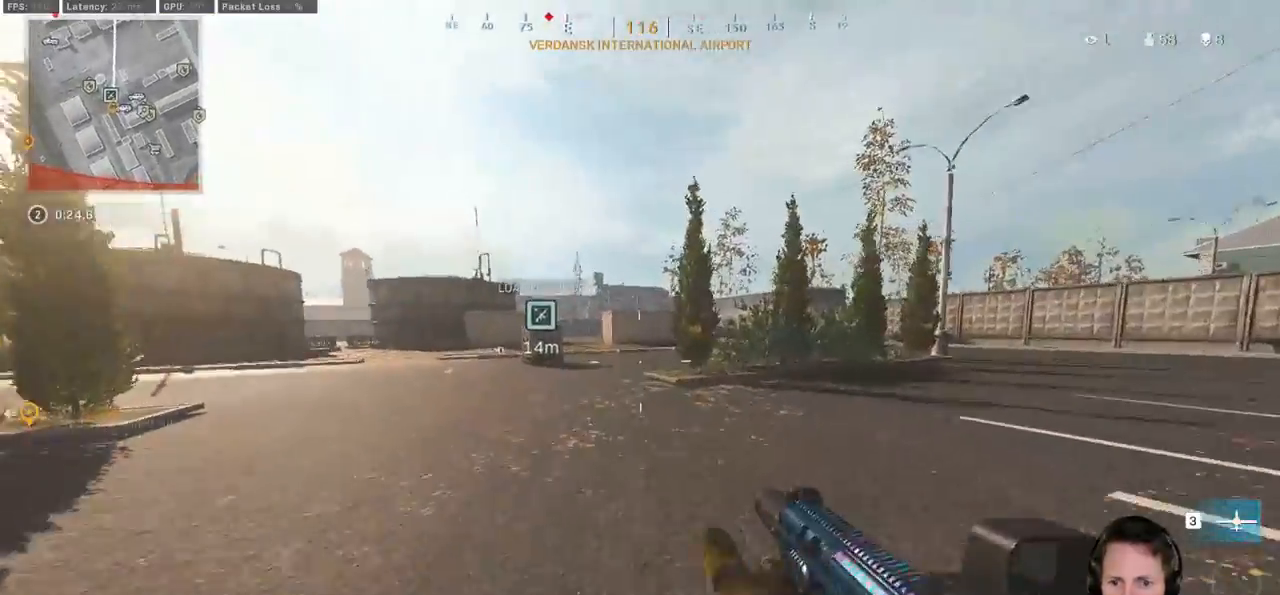
{"keys": ["shift", "w"], "mouse": [], "events": []}
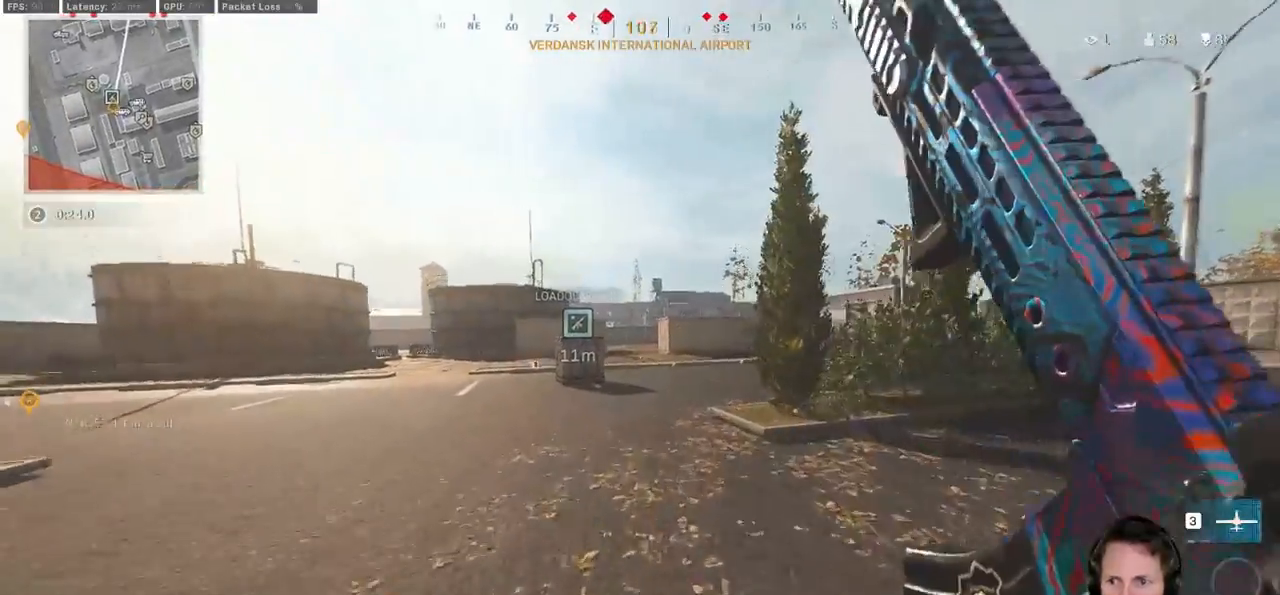
{"keys": ["shift", "w"], "mouse": [], "events": []}
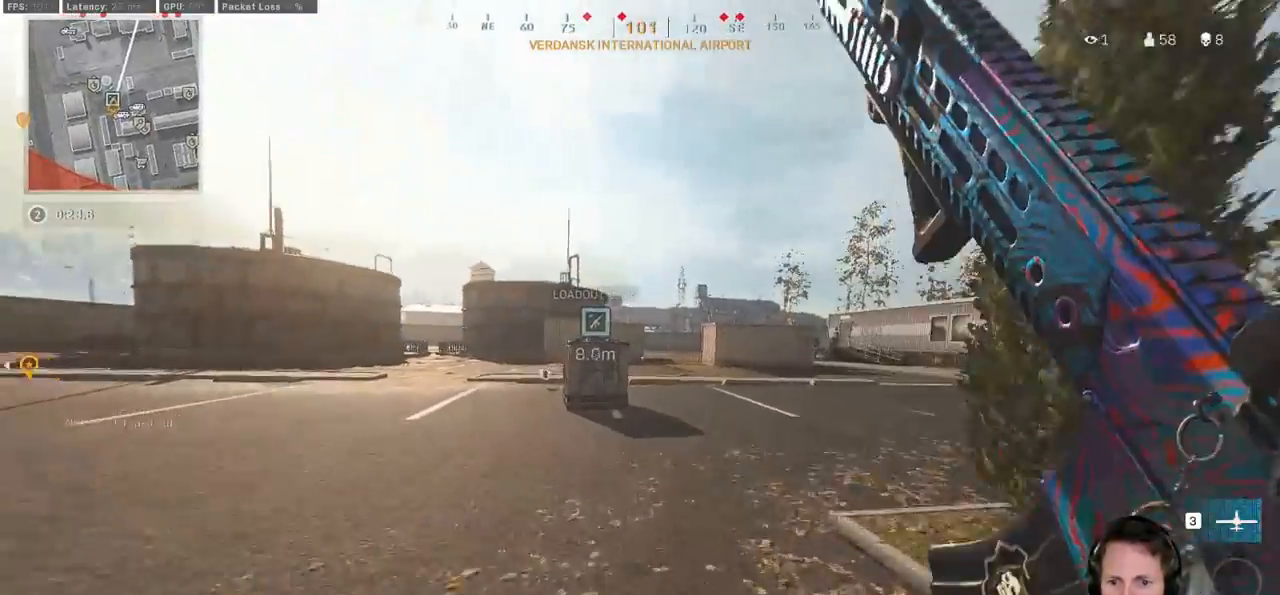
{"keys": ["shift", "w"], "mouse": [], "events": []}
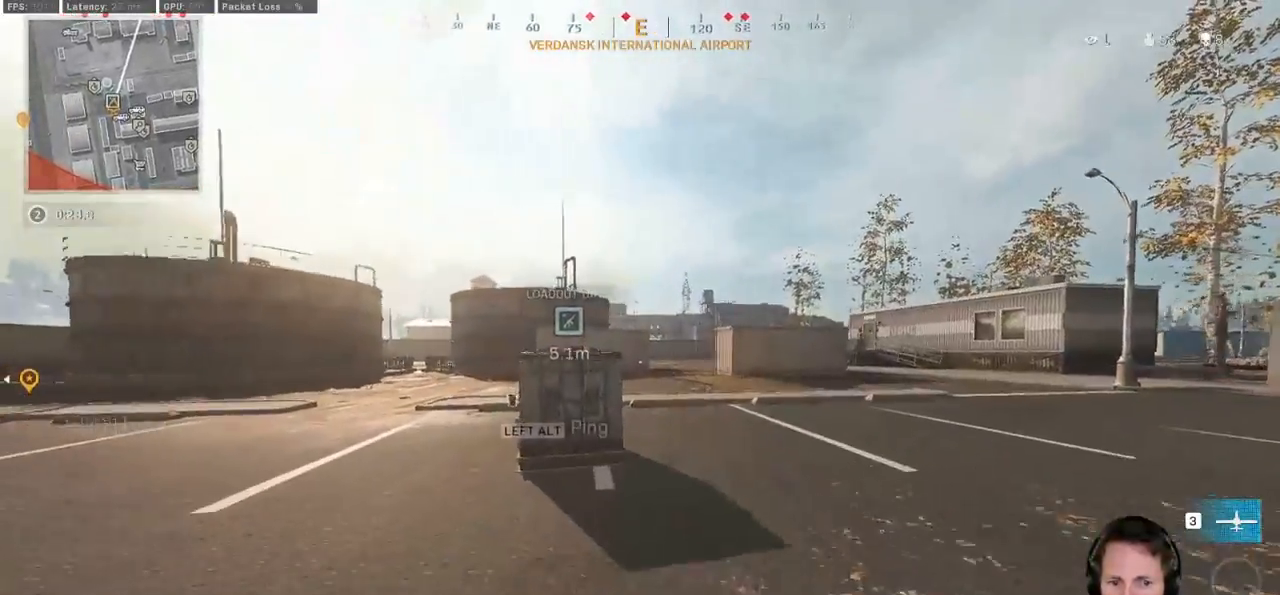
{"keys": ["f", "shift", "w"], "mouse": [], "events": [[250, "c", "down"], [317, "c", "up"], [417, "f", "down"]]}
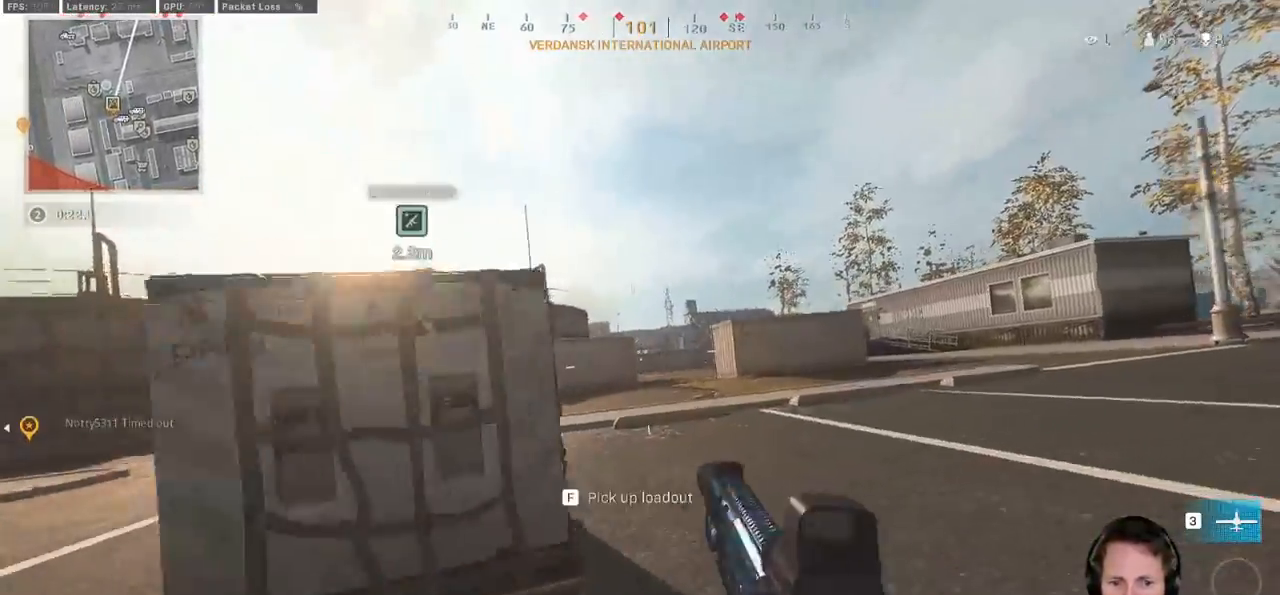
{"keys": ["f", "shift", "w"], "mouse": [], "events": []}
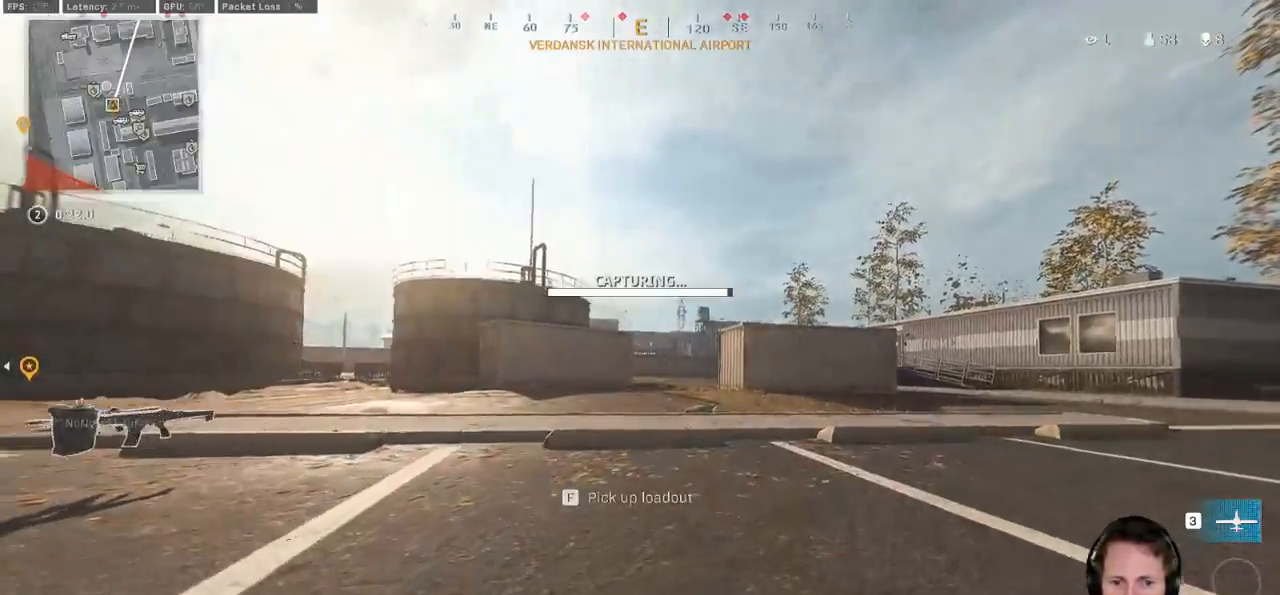
{"keys": [], "mouse": [], "events": [[267, "f", "up"], [283, "shift", "up"], [317, "w", "up"]]}
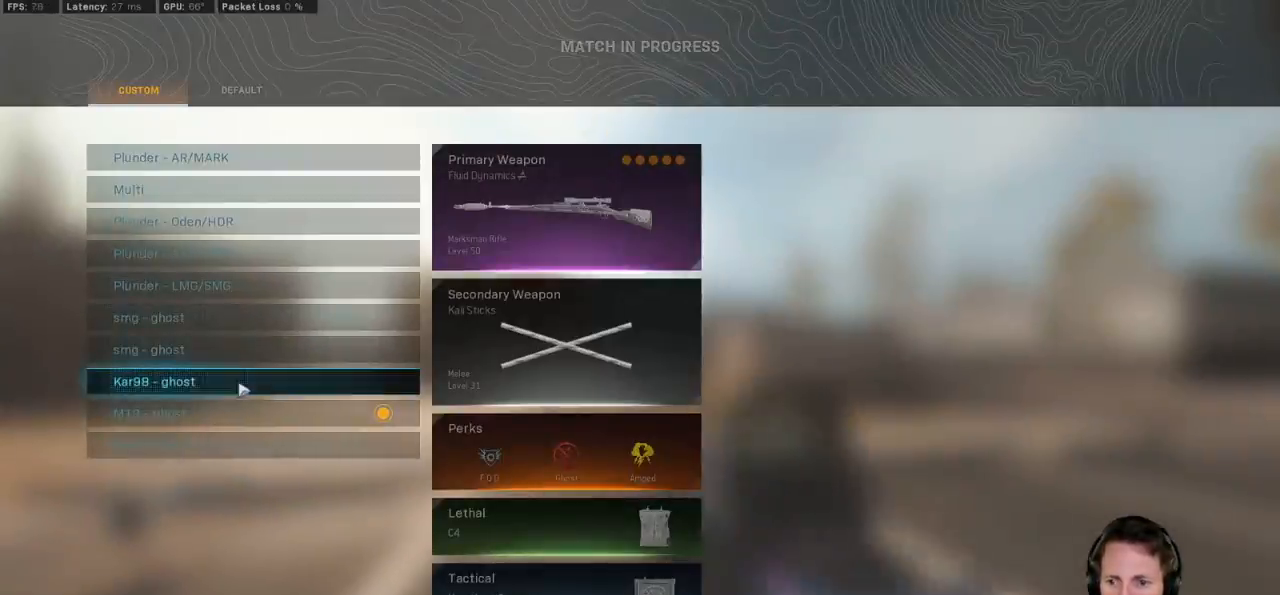
{"keys": ["ctrl", "s"], "mouse": [], "events": [[167, "mouse_left", "down"], [217, "mouse_left", "up"], [233, "e", "down"], [350, "s", "down"], [383, "e", "up"], [417, "ctrl", "down"]]}
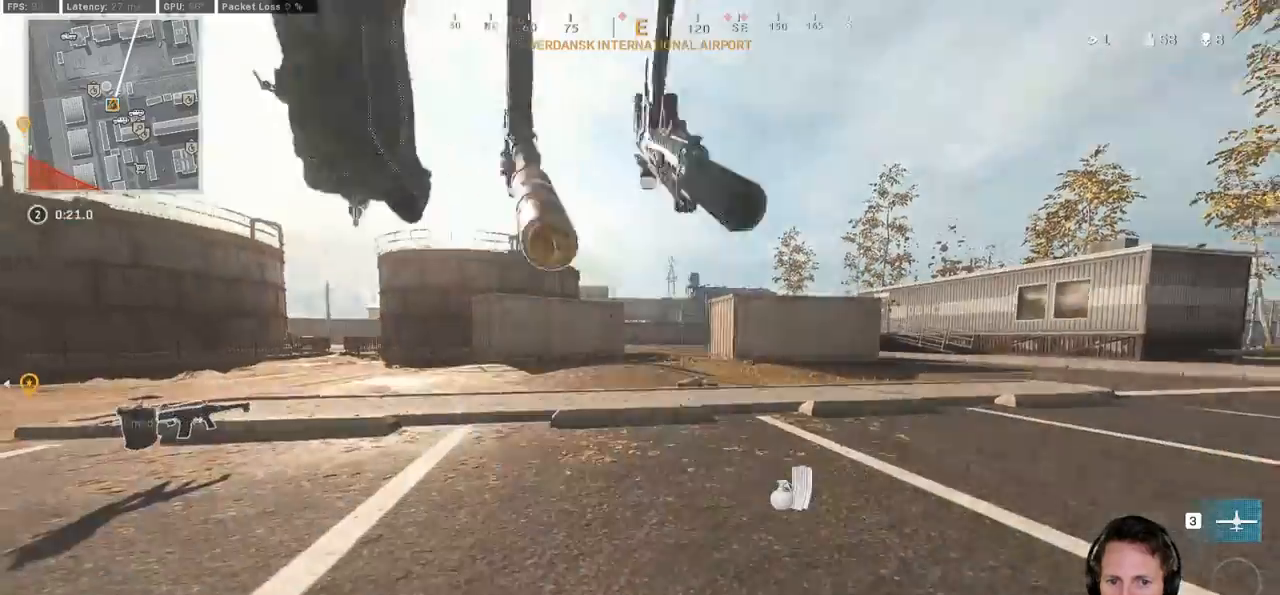
{"keys": ["ctrl", "w"], "mouse": [], "events": [[17, "d", "down"], [133, "s", "up"], [217, "w", "down"], [283, "d", "up"], [367, "e", "down"], [483, "e", "up"]]}
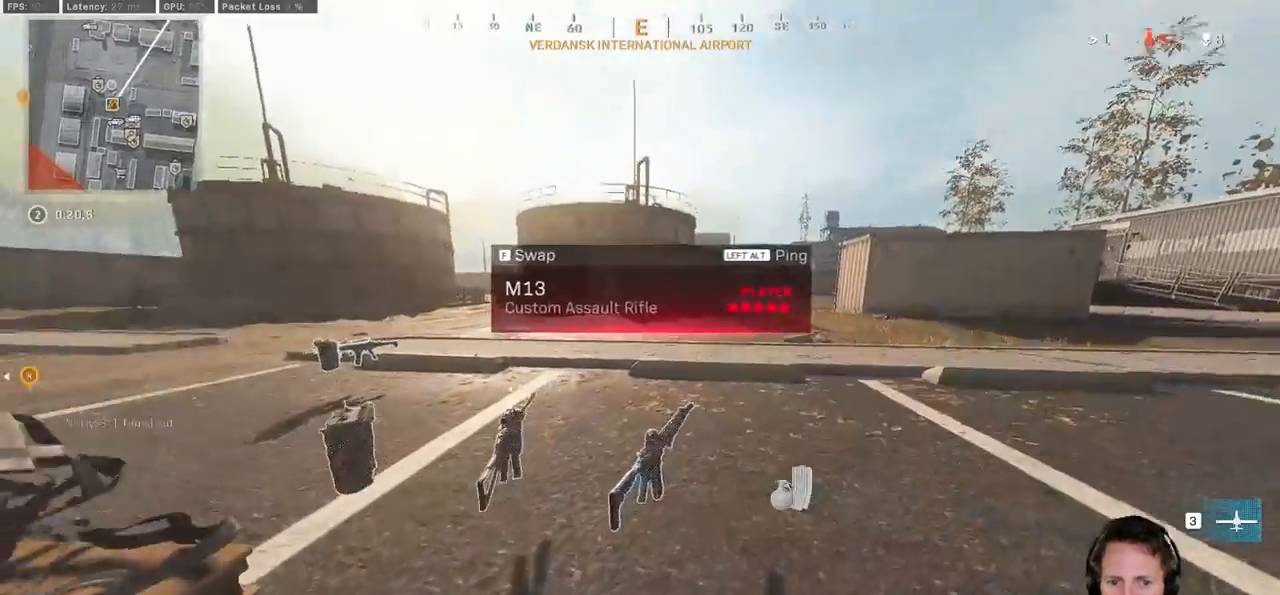
{"keys": ["a", "f"], "mouse": [], "events": [[17, "a", "down"], [100, "w", "up"], [300, "ctrl", "up"], [450, "f", "down"]]}
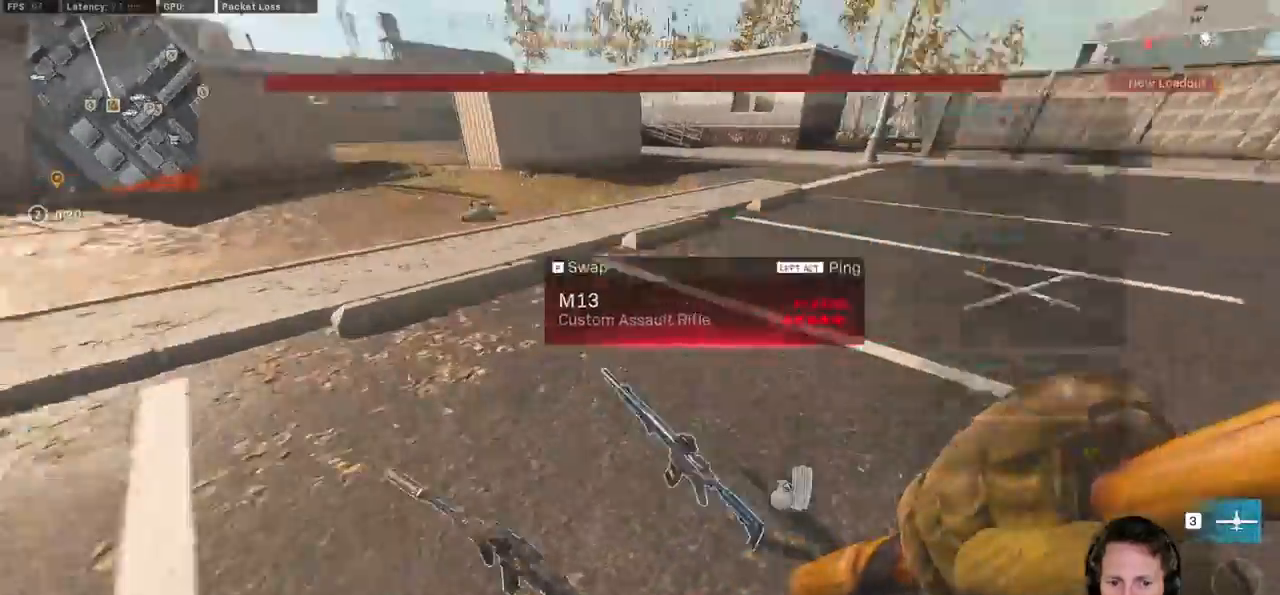
{"keys": ["shift", "w"], "mouse": [], "events": [[67, "f", "up"], [83, "w", "down"], [100, "shift", "down"], [150, "a", "up"]]}
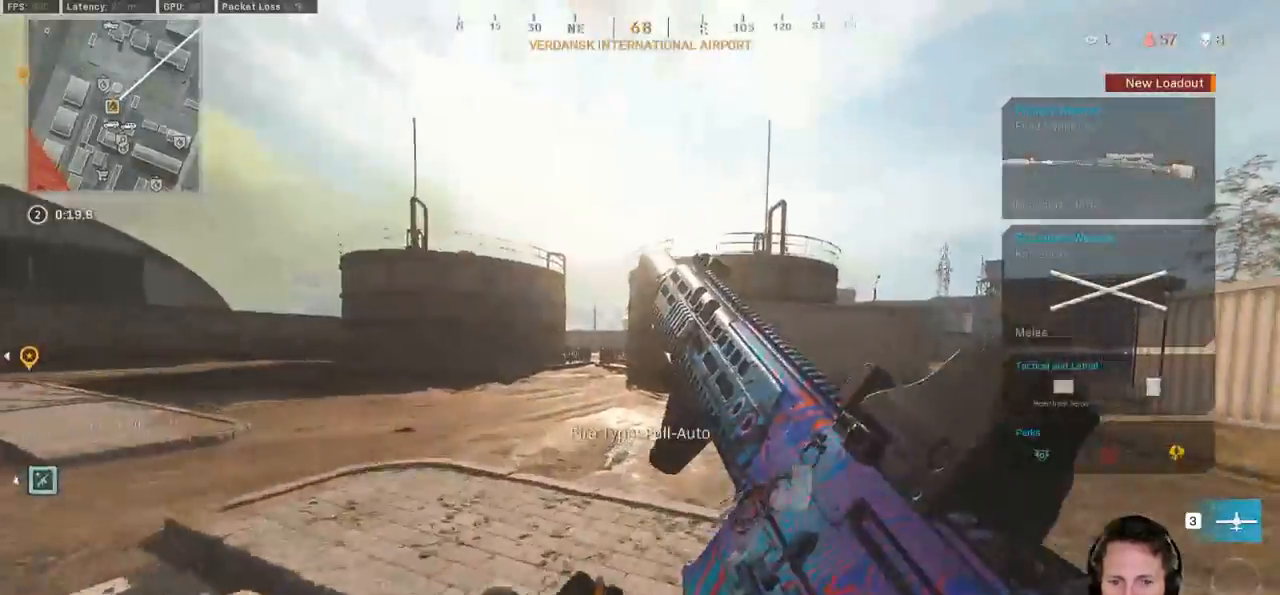
{"keys": ["w"], "mouse": [], "events": [[383, "c", "down"], [450, "c", "up"], [483, "shift", "up"]]}
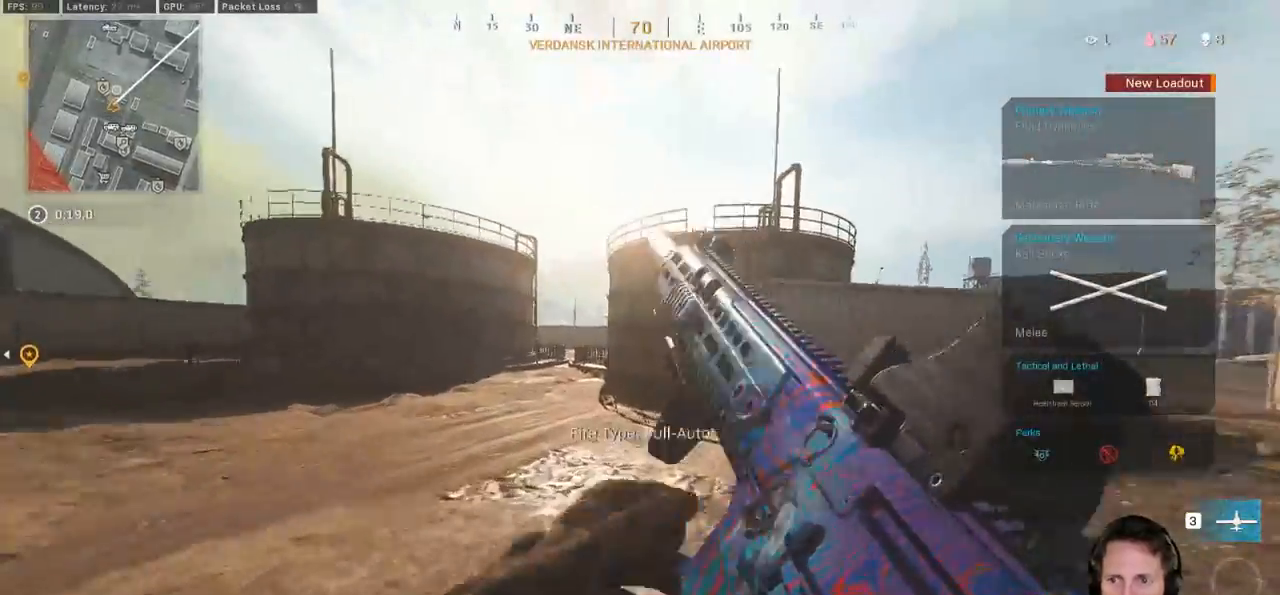
{"keys": ["a", "shift", "w"], "mouse": [], "events": [[33, "c", "down"], [117, "c", "up"], [117, "space", "down"], [133, "shift", "down"], [183, "space", "up"], [217, "a", "down"]]}
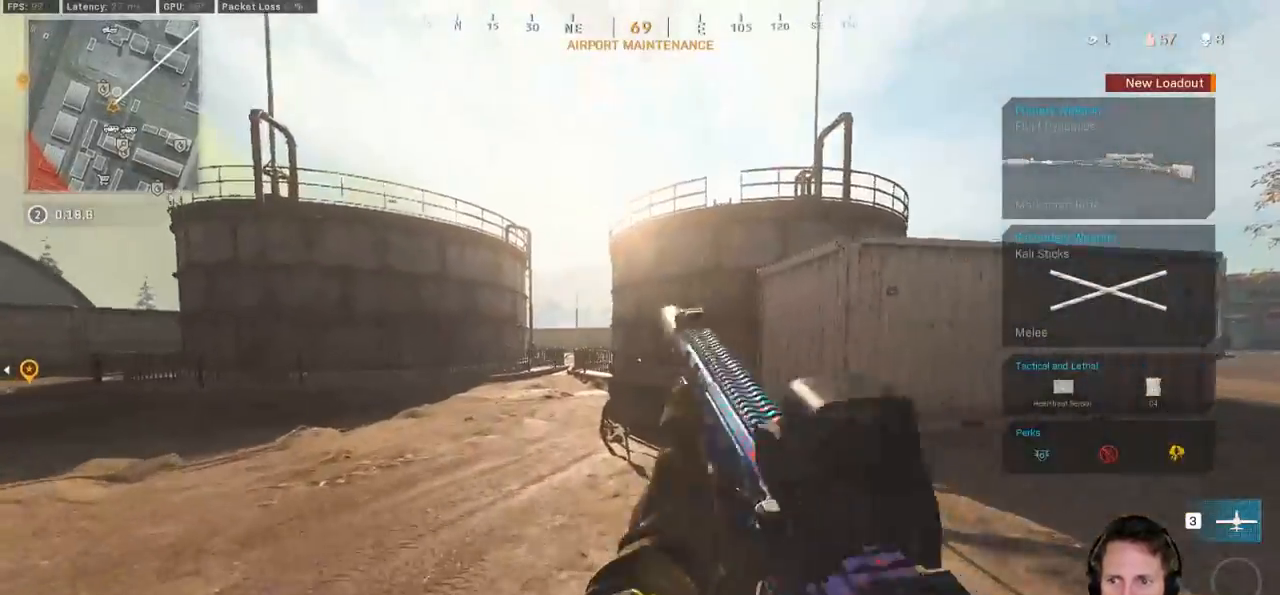
{"keys": ["shift", "w"], "mouse": [], "events": [[383, "a", "up"]]}
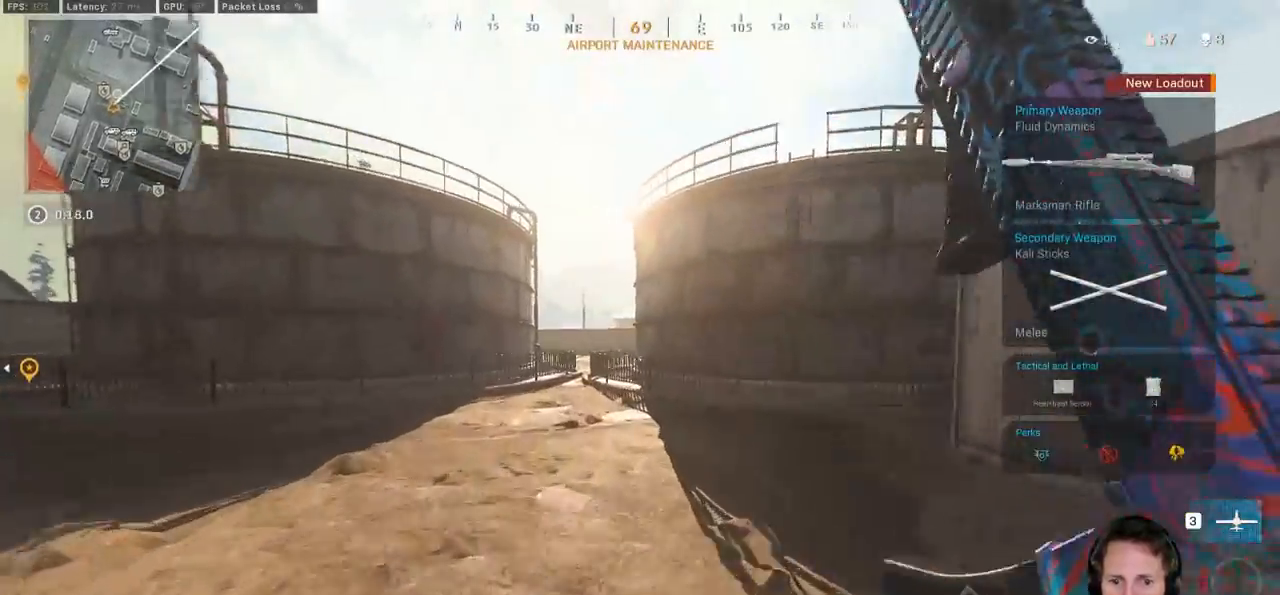
{"keys": ["a", "shift", "w"], "mouse": [], "events": [[117, "c", "down"], [183, "c", "up"], [200, "shift", "up"], [283, "c", "down"], [317, "space", "down"], [367, "c", "up"], [367, "shift", "down"], [433, "a", "down"], [433, "space", "up"]]}
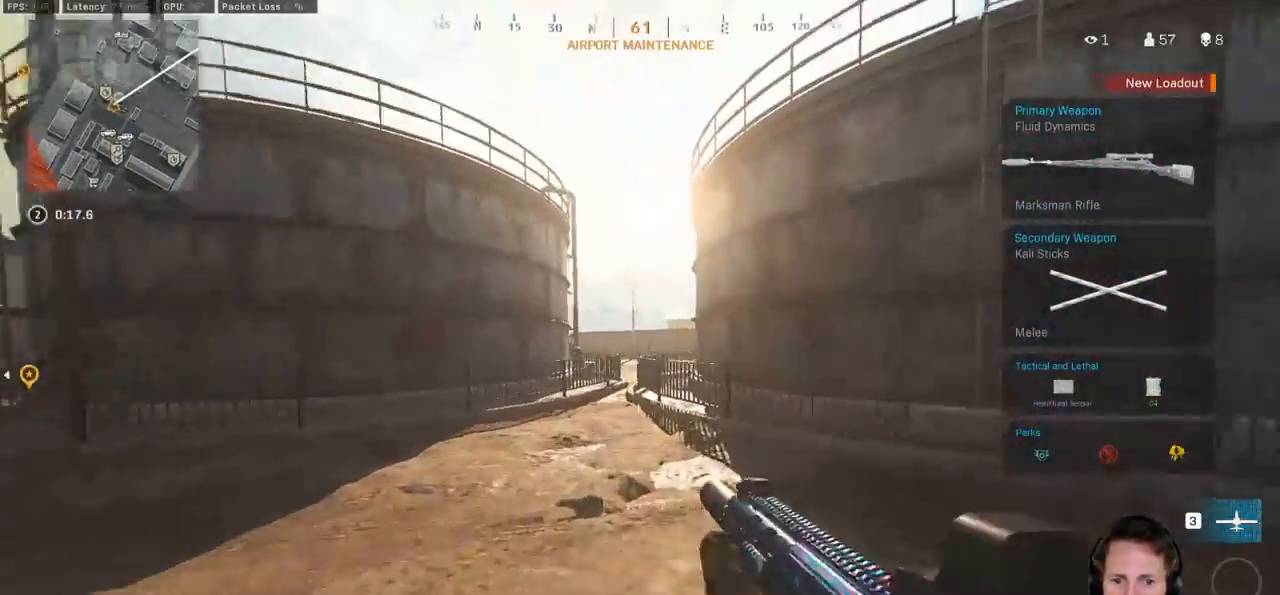
{"keys": ["shift", "w"], "mouse": [], "events": [[100, "a", "up"], [300, "a", "down"], [450, "a", "up"]]}
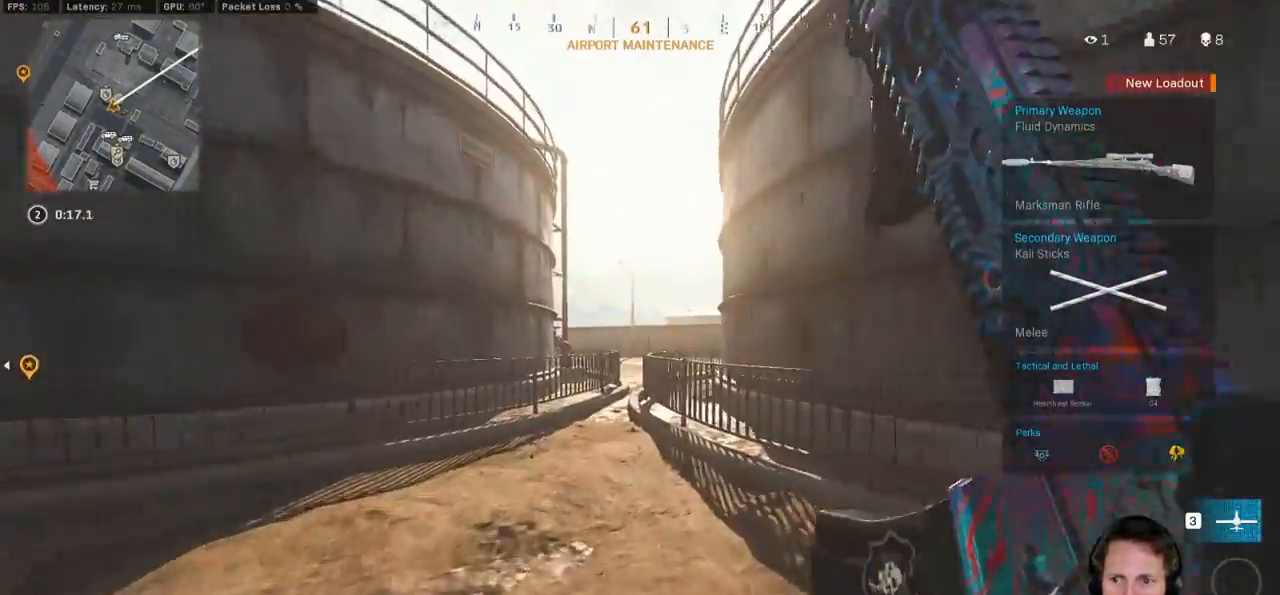
{"keys": ["shift", "w"], "mouse": [], "events": [[183, "a", "down"], [333, "a", "up"]]}
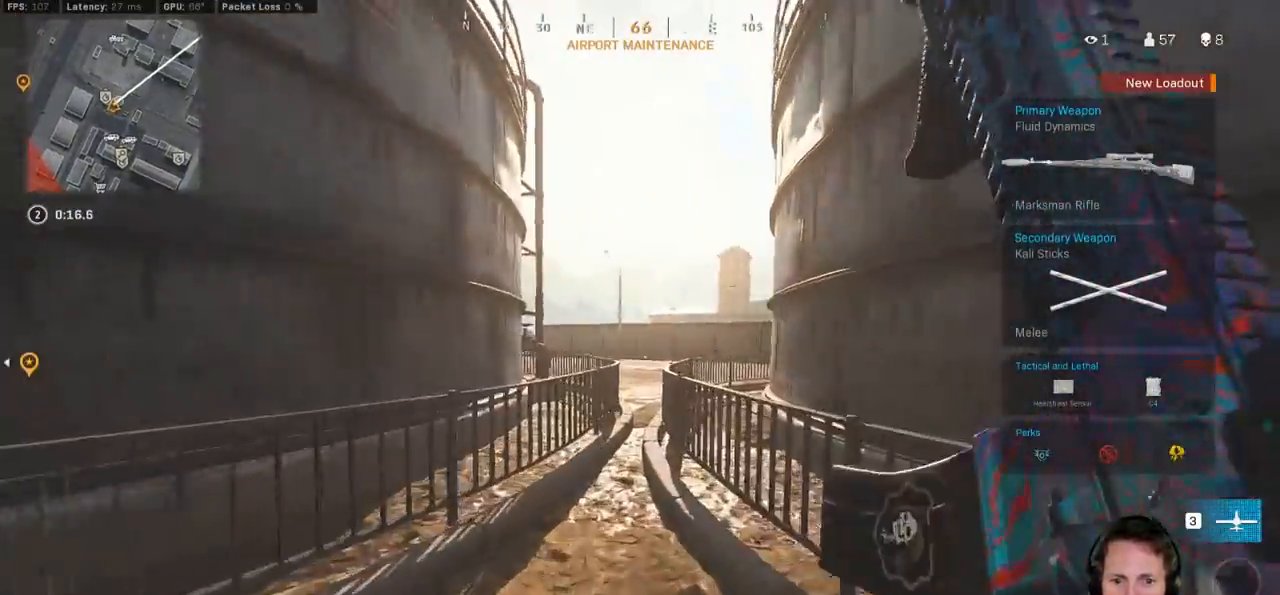
{"keys": ["shift", "space", "w"], "mouse": [], "events": [[317, "space", "down"], [333, "shift", "up"], [383, "space", "up"], [467, "space", "down"], [500, "shift", "down"]]}
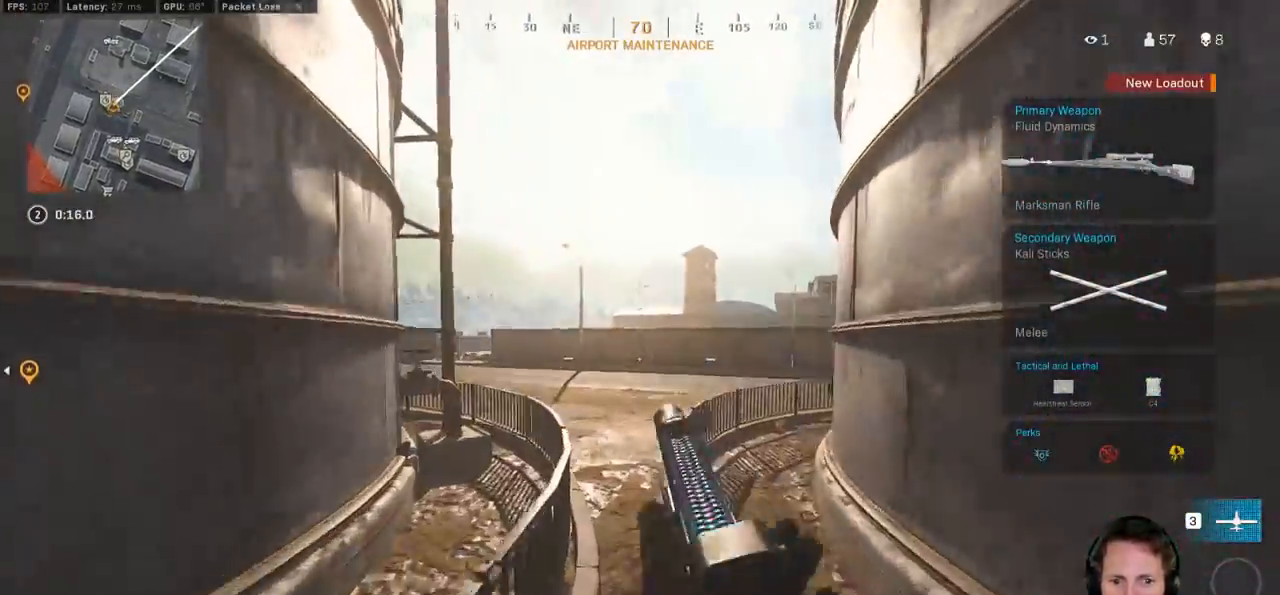
{"keys": ["shift", "w"], "mouse": [], "events": [[50, "space", "up"], [150, "space", "down"], [250, "space", "up"]]}
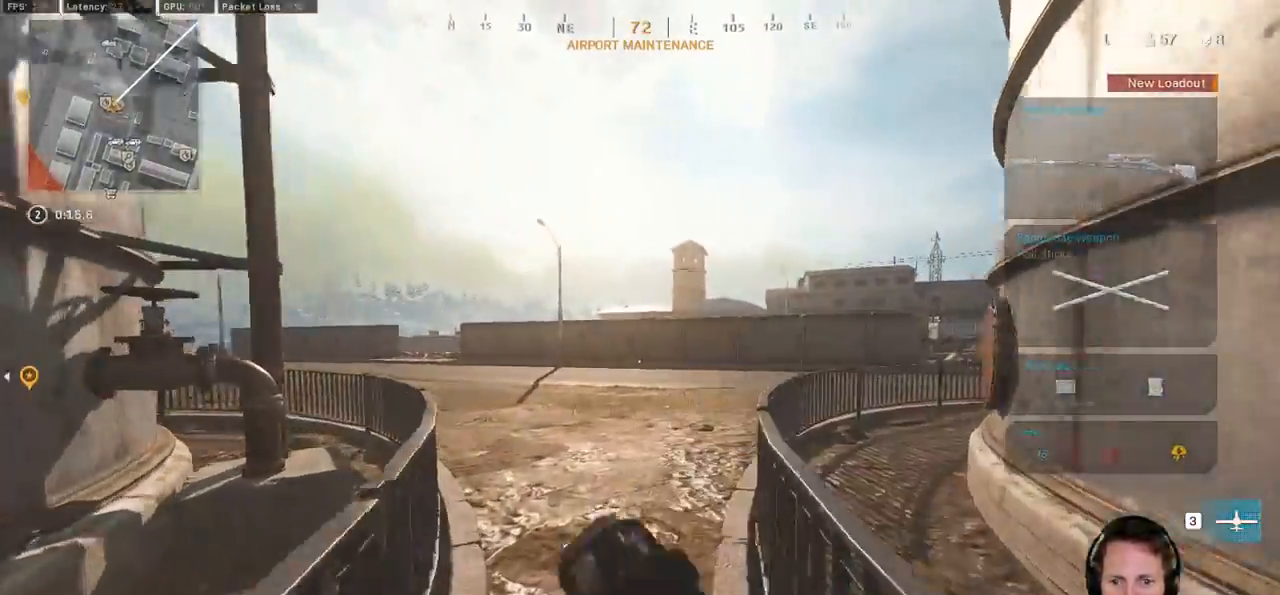
{"keys": ["d", "space", "w"], "mouse": [], "events": [[150, "d", "down"], [483, "shift", "up"], [483, "space", "down"]]}